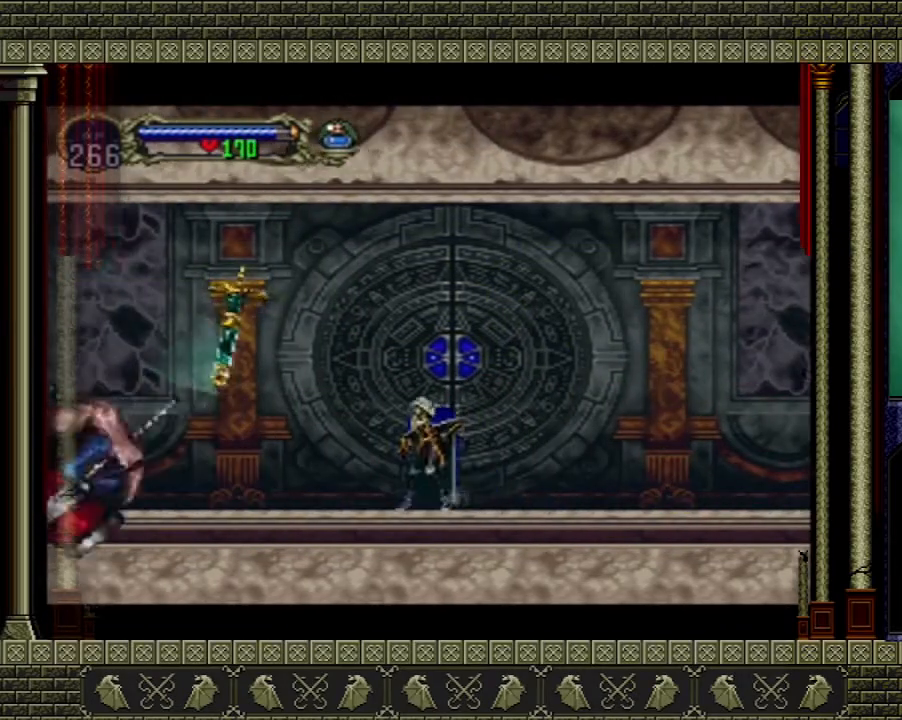
Gameplay with a controller (Xbox layout); each line is a JSON object with the inputs held at the frame after it. "events" lists button and stick changes between this image and that frame as [ms after this image, input, new state], when the widget could be followed in between. Not read: L3 R3.
{"buttons": [], "left_stick": "right", "right_stick": "center", "events": [[167, "left_stick", "right"]]}
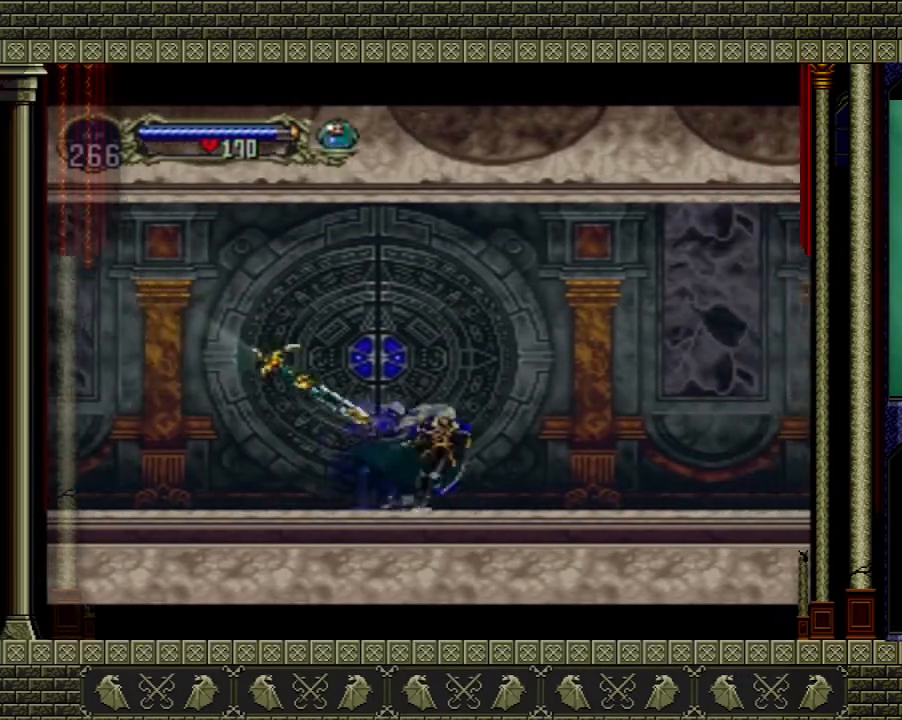
{"buttons": [], "left_stick": "center", "right_stick": "center", "events": [[433, "left_stick", "center"]]}
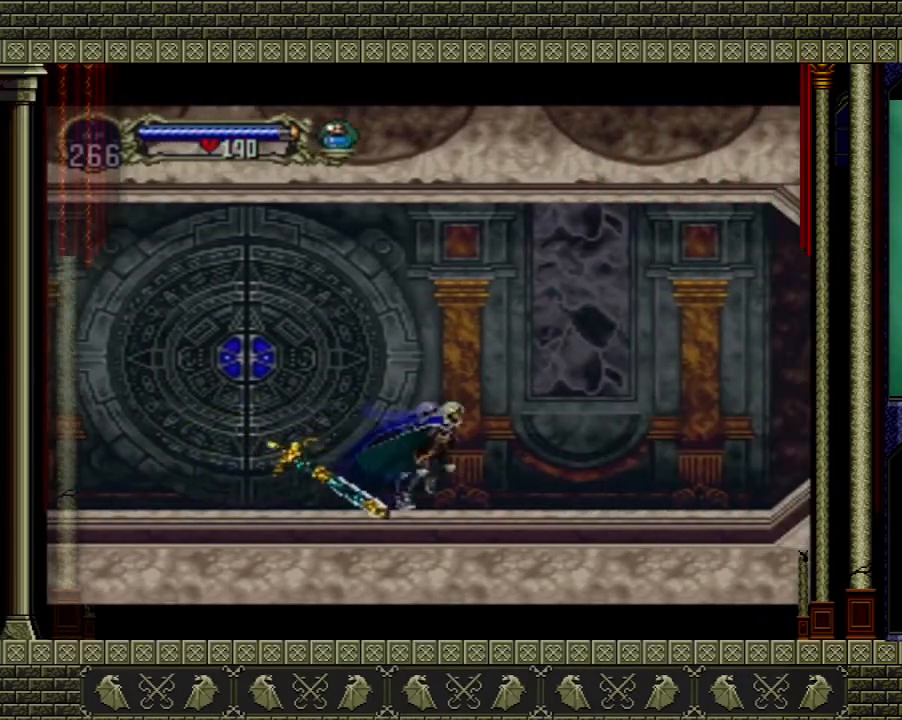
{"buttons": [], "left_stick": "center", "right_stick": "center", "events": []}
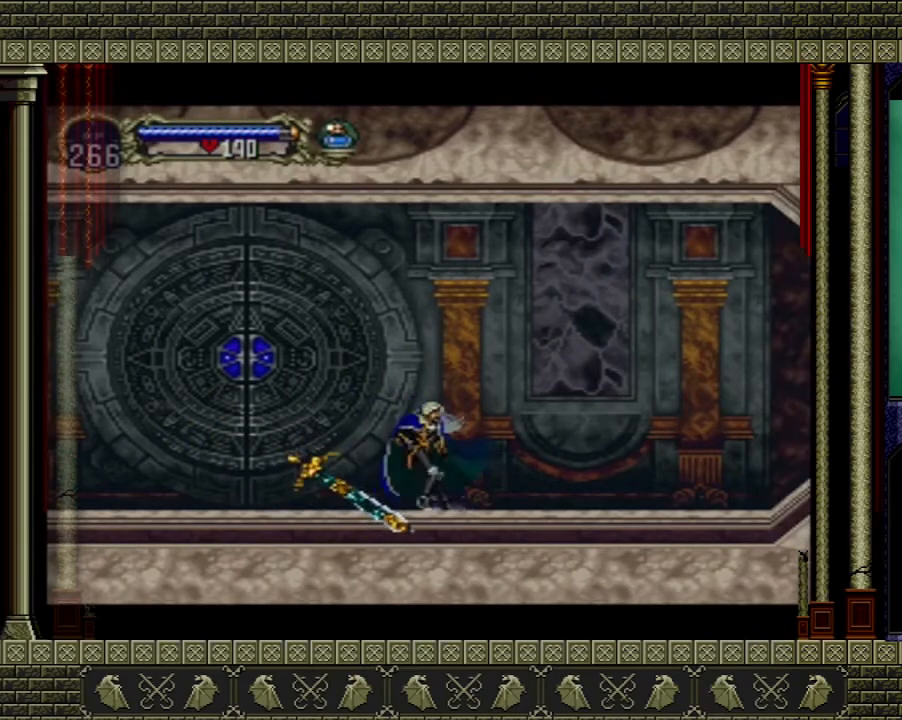
{"buttons": [], "left_stick": "down-left", "right_stick": "center", "events": [[100, "left_stick", "left"], [300, "left_stick", "up"], [400, "left_stick", "right"], [500, "left_stick", "down-left"]]}
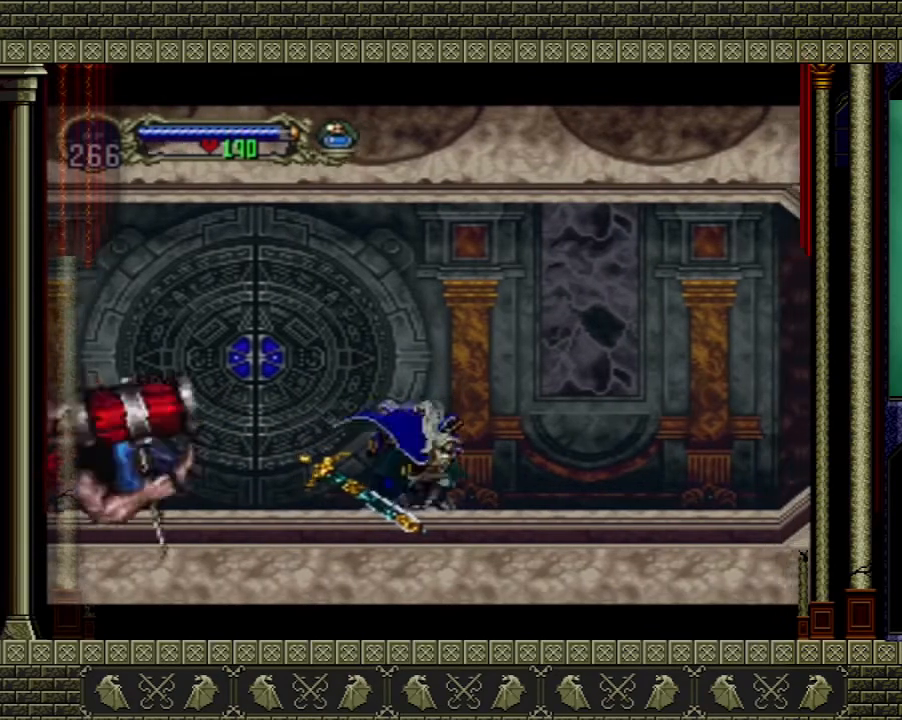
{"buttons": [], "left_stick": "center", "right_stick": "center", "events": [[100, "left_stick", "up-left"], [167, "left_stick", "up-right"], [267, "X", "down"], [300, "left_stick", "down-right"], [334, "X", "up"], [367, "left_stick", "center"]]}
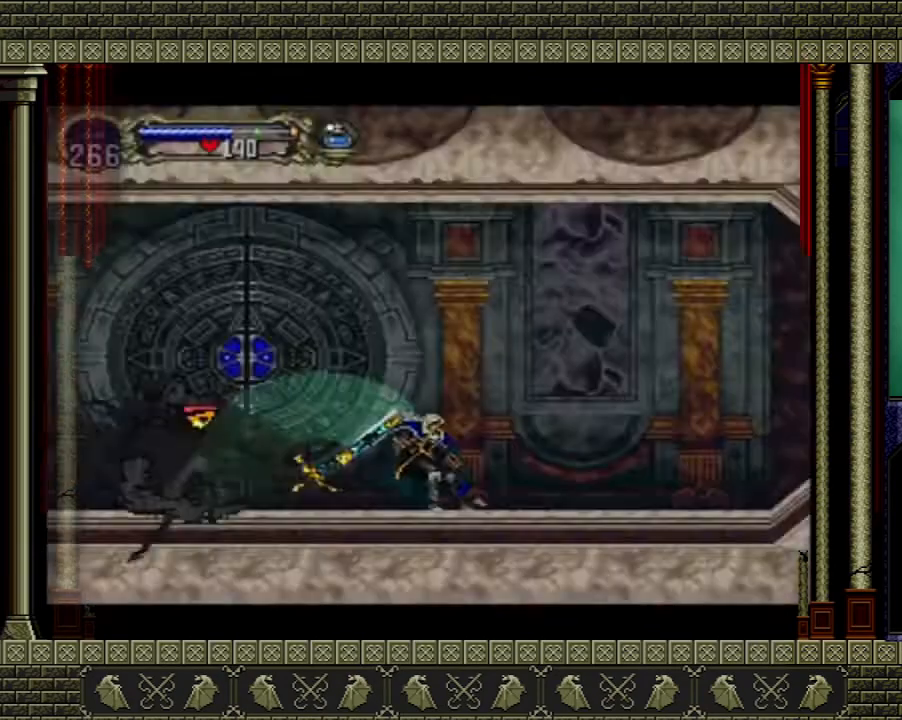
{"buttons": [], "left_stick": "center", "right_stick": "center", "events": []}
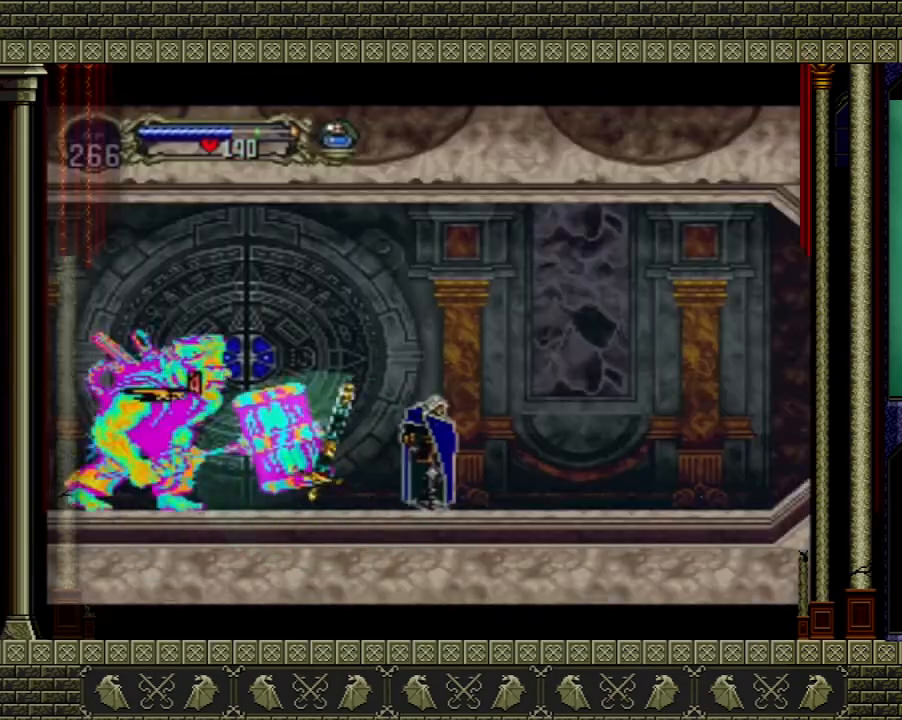
{"buttons": [], "left_stick": "center", "right_stick": "center", "events": []}
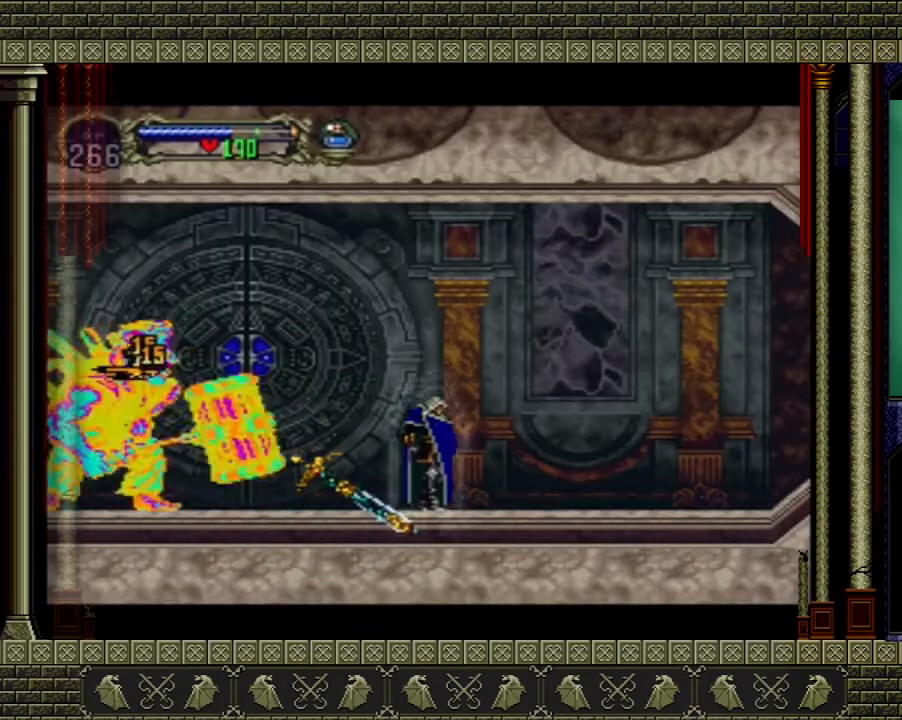
{"buttons": [], "left_stick": "center", "right_stick": "center", "events": []}
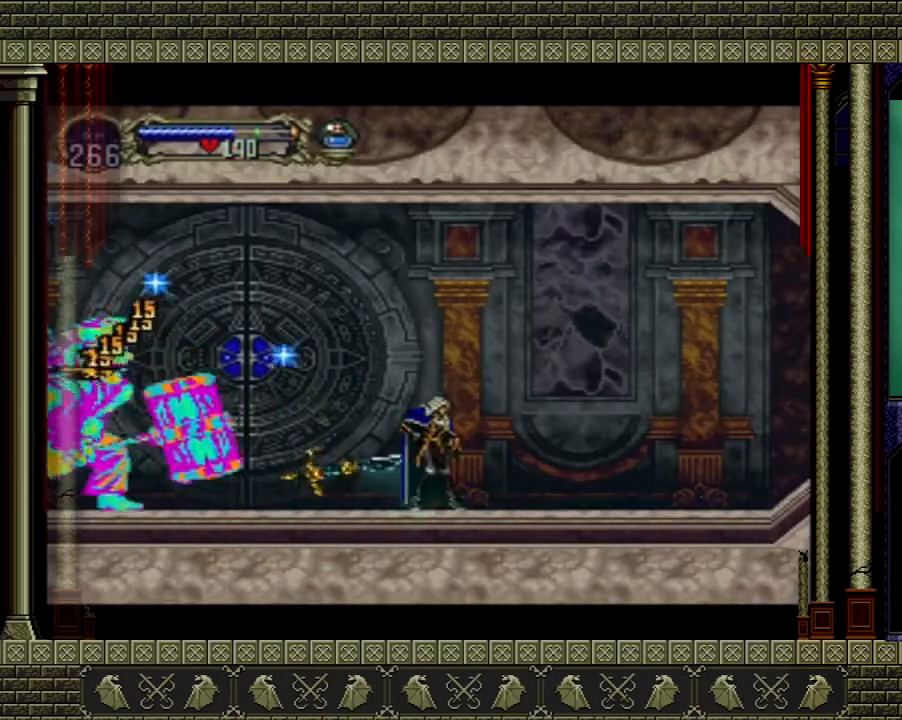
{"buttons": [], "left_stick": "center", "right_stick": "center", "events": []}
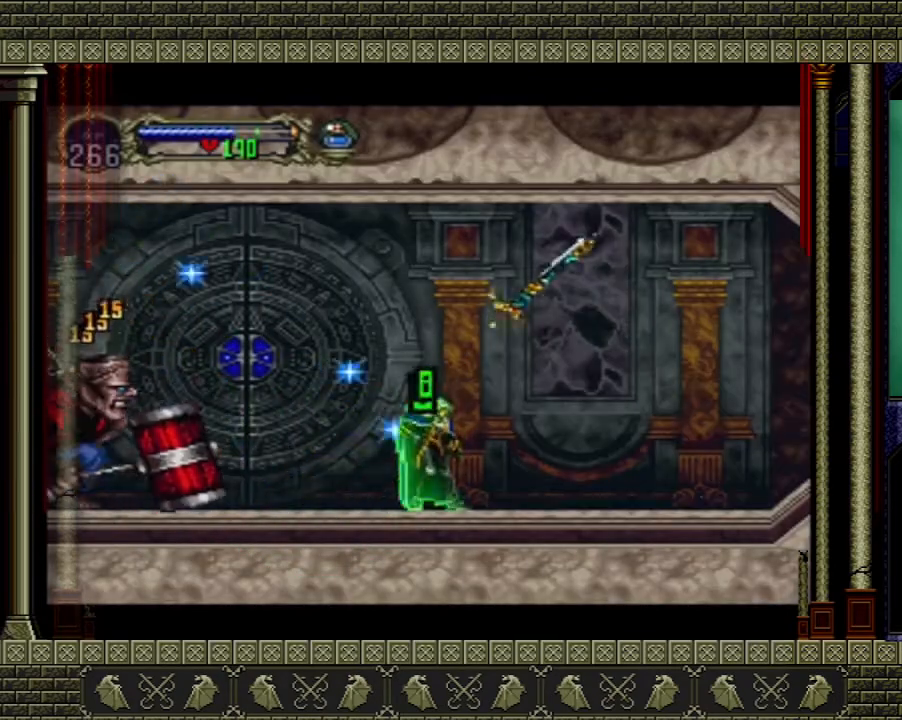
{"buttons": ["A"], "left_stick": "up-left", "right_stick": "center", "events": [[33, "left_stick", "left"], [133, "A", "down"], [133, "left_stick", "up-left"], [233, "left_stick", "up"], [333, "left_stick", "center"], [467, "A", "up"], [467, "left_stick", "up-left"], [500, "A", "down"]]}
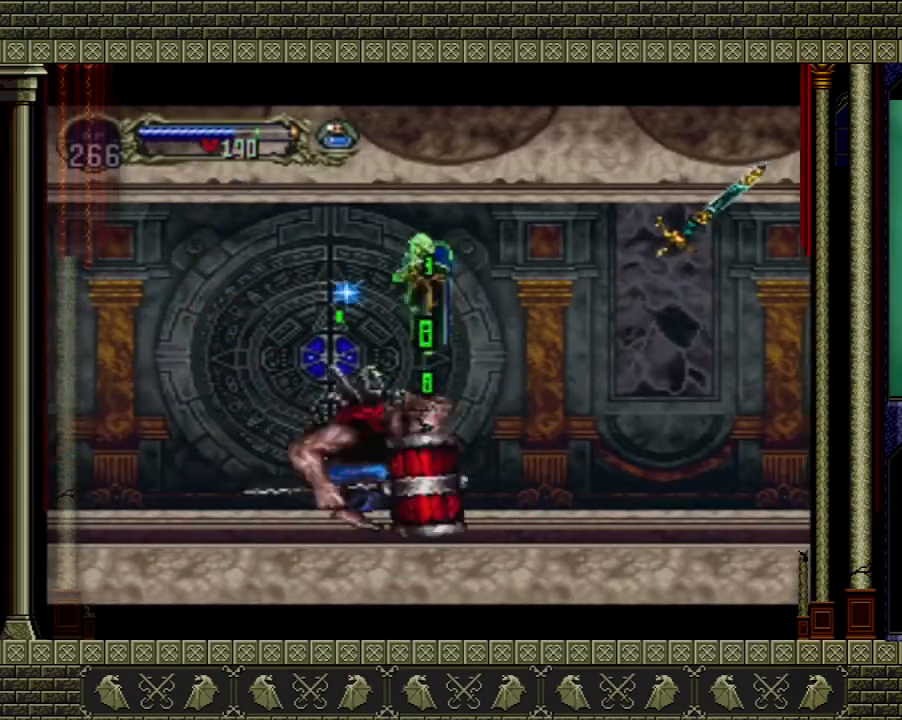
{"buttons": ["X"], "left_stick": "down-right", "right_stick": "center", "events": [[134, "left_stick", "right"], [167, "A", "up"], [300, "left_stick", "down-right"], [434, "X", "down"]]}
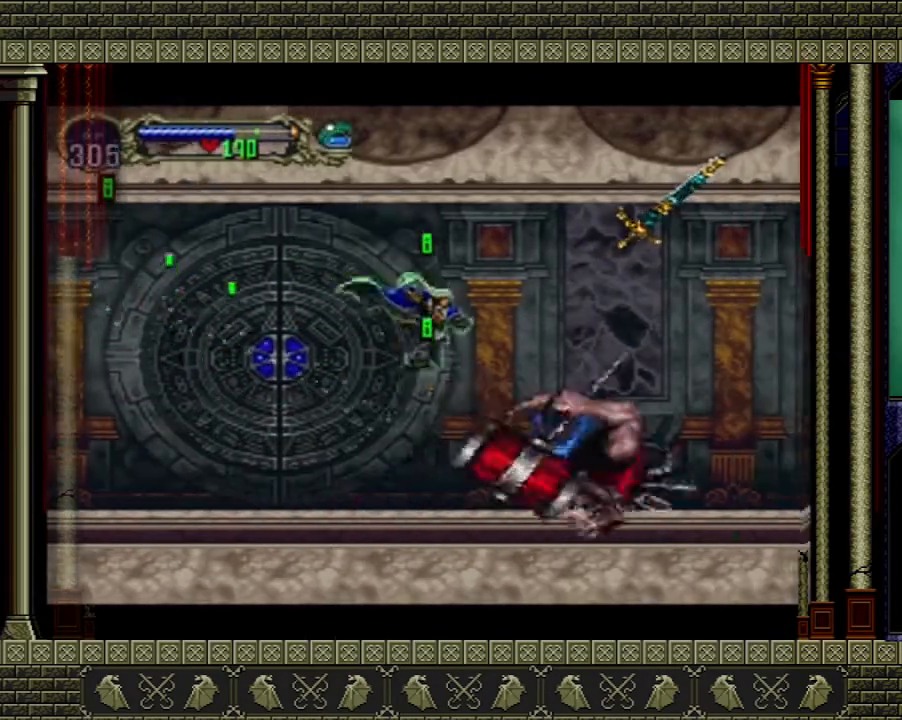
{"buttons": [], "left_stick": "center", "right_stick": "center", "events": [[33, "X", "up"], [200, "left_stick", "center"]]}
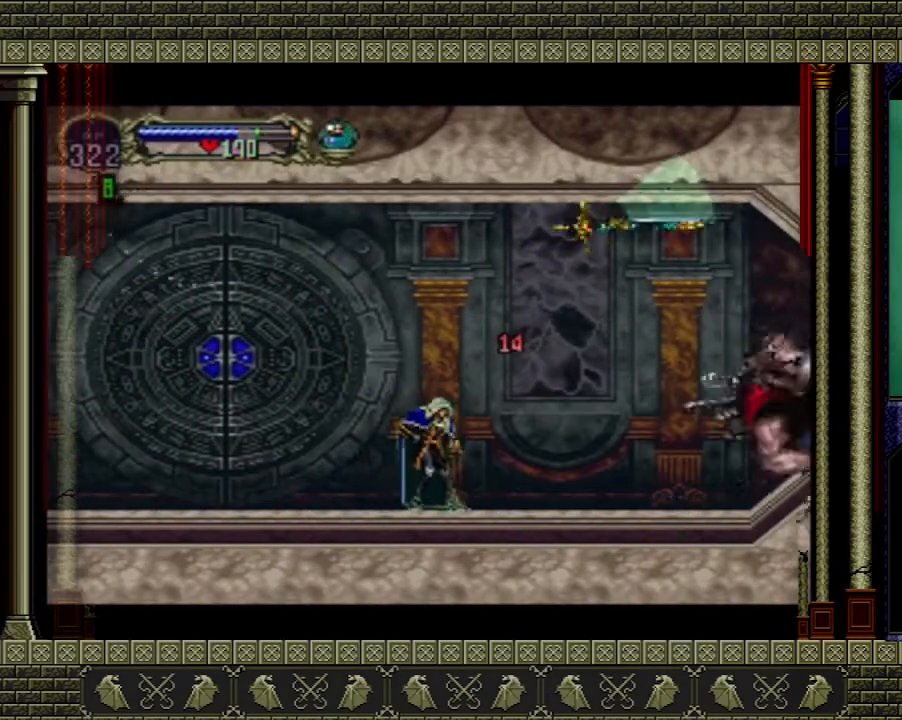
{"buttons": [], "left_stick": "left", "right_stick": "center", "events": [[100, "left_stick", "left"]]}
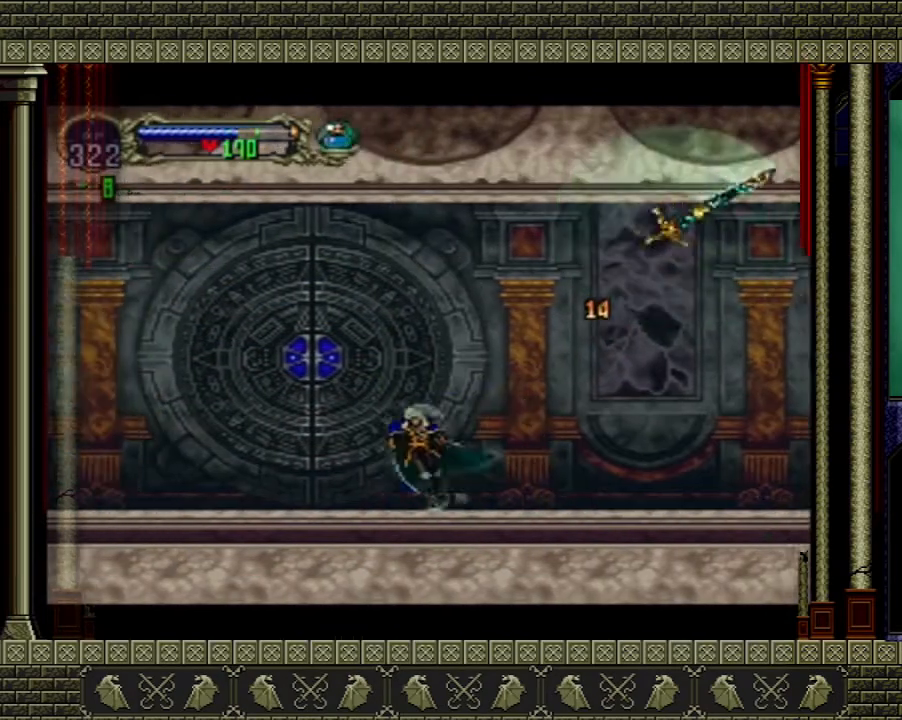
{"buttons": ["A"], "left_stick": "right", "right_stick": "center", "events": [[166, "left_stick", "center"], [267, "A", "down"], [500, "left_stick", "right"]]}
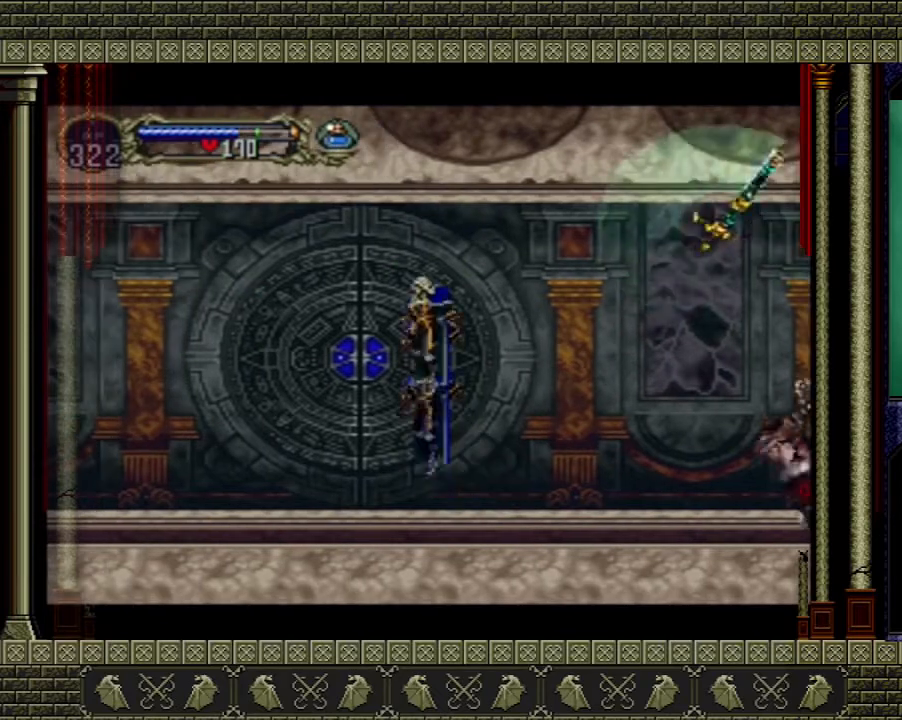
{"buttons": ["A"], "left_stick": "right", "right_stick": "center", "events": [[34, "A", "up"], [367, "A", "down"]]}
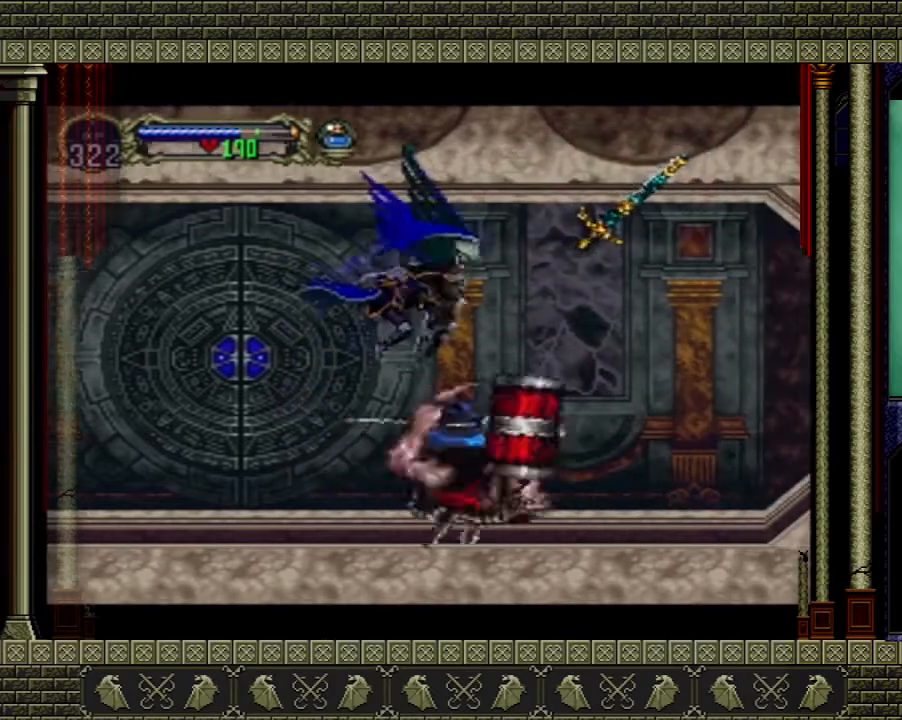
{"buttons": [], "left_stick": "center", "right_stick": "center", "events": [[66, "A", "up"], [267, "left_stick", "left"], [500, "left_stick", "center"]]}
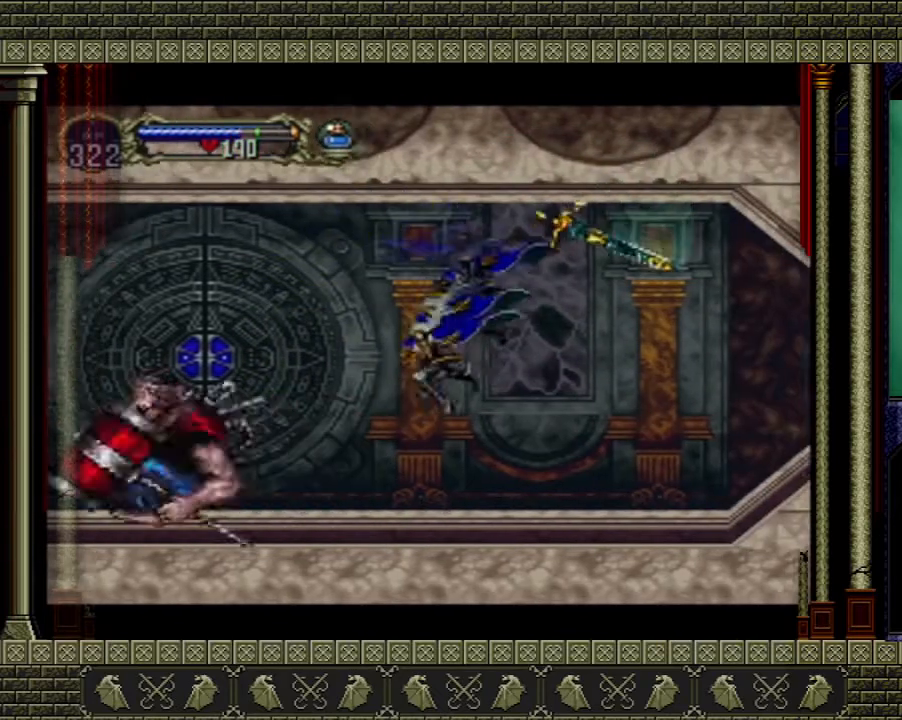
{"buttons": [], "left_stick": "up", "right_stick": "center", "events": [[134, "left_stick", "up"]]}
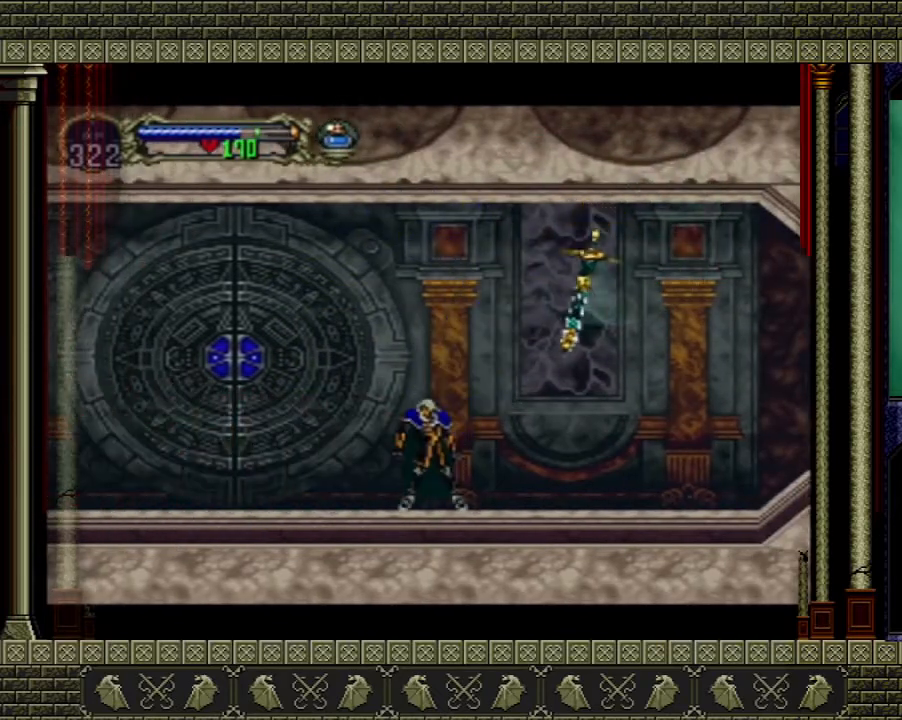
{"buttons": [], "left_stick": "up-left", "right_stick": "center", "events": [[400, "left_stick", "up-left"]]}
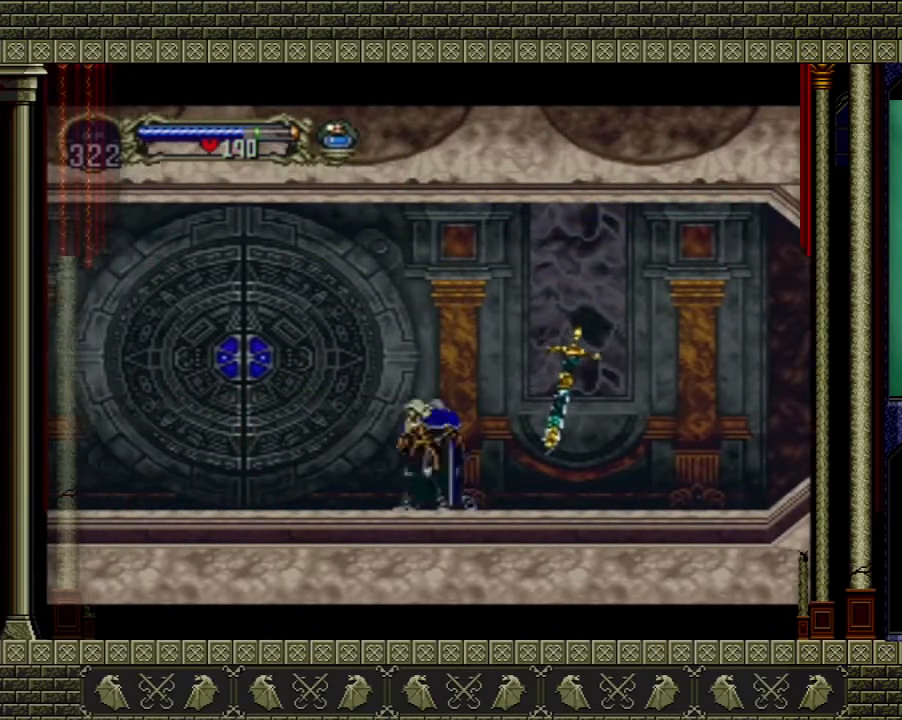
{"buttons": [], "left_stick": "down", "right_stick": "center", "events": [[67, "left_stick", "left"], [200, "left_stick", "down-left"], [300, "left_stick", "down"], [334, "X", "down"], [501, "X", "up"]]}
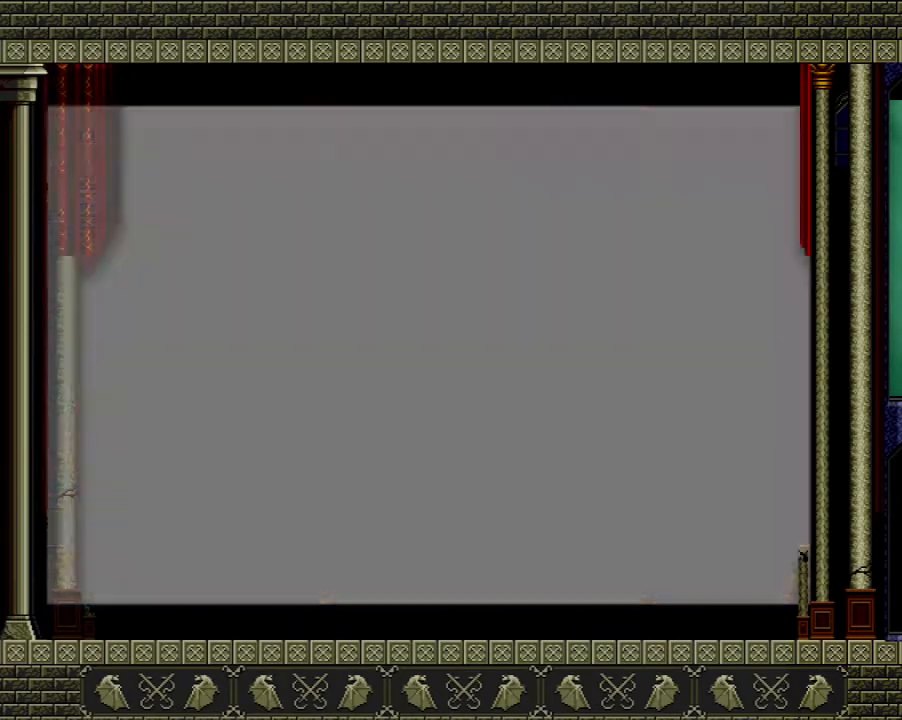
{"buttons": [], "left_stick": "center", "right_stick": "center", "events": [[200, "left_stick", "center"]]}
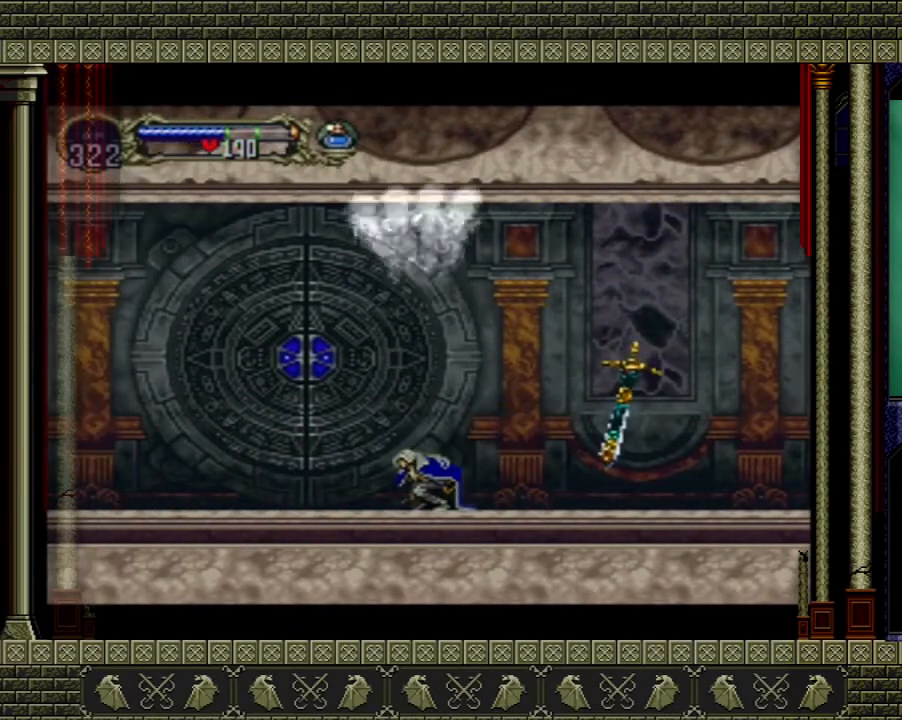
{"buttons": [], "left_stick": "left", "right_stick": "center", "events": [[434, "left_stick", "left"]]}
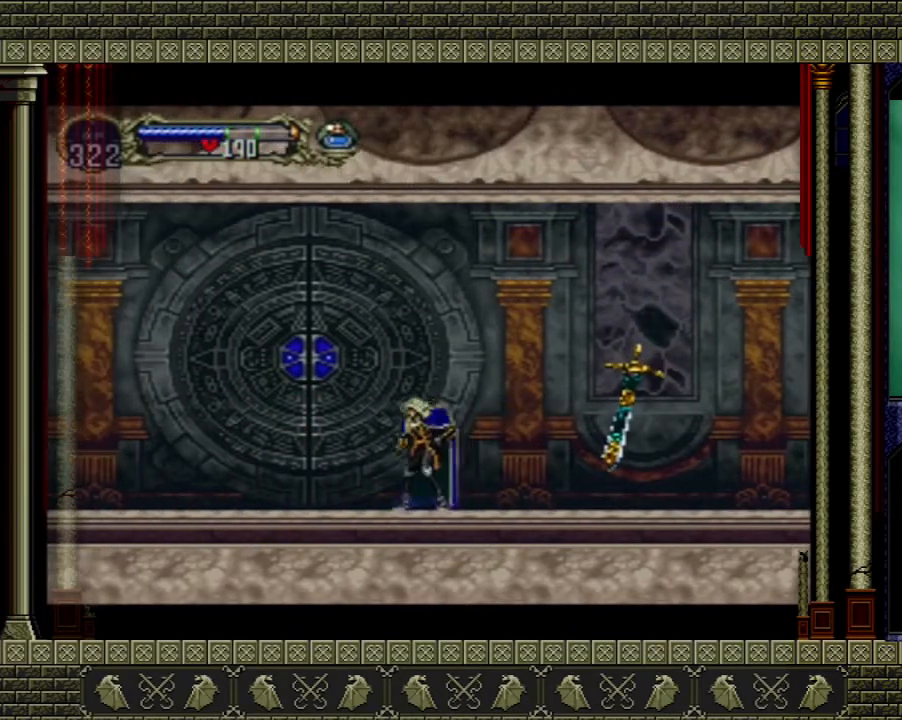
{"buttons": [], "left_stick": "left", "right_stick": "center", "events": [[66, "A", "down"], [400, "A", "up"]]}
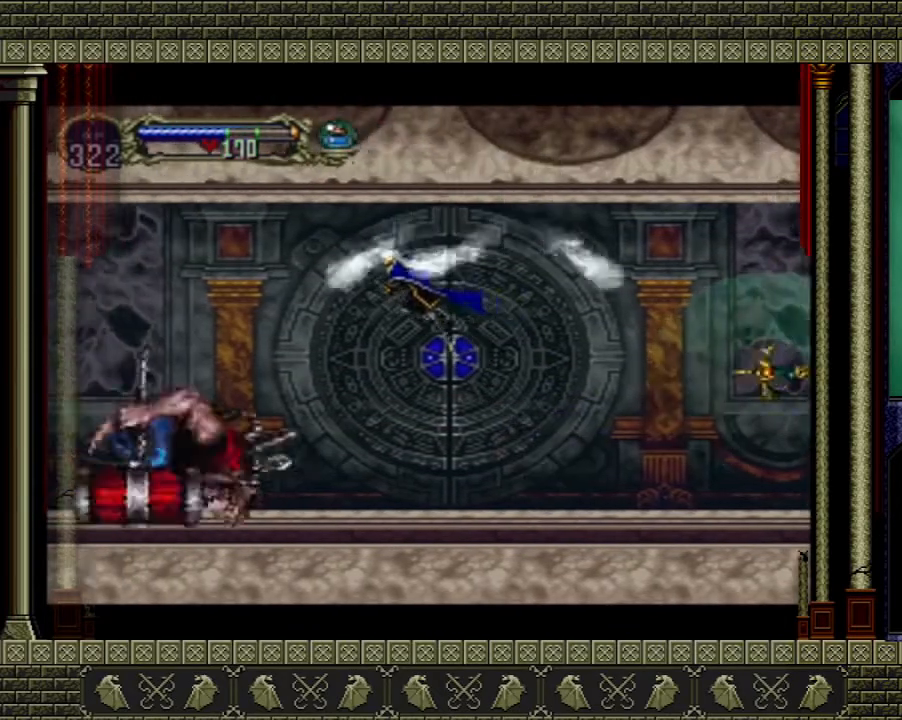
{"buttons": [], "left_stick": "right", "right_stick": "center", "events": [[200, "A", "down"], [401, "A", "up"], [434, "left_stick", "right"]]}
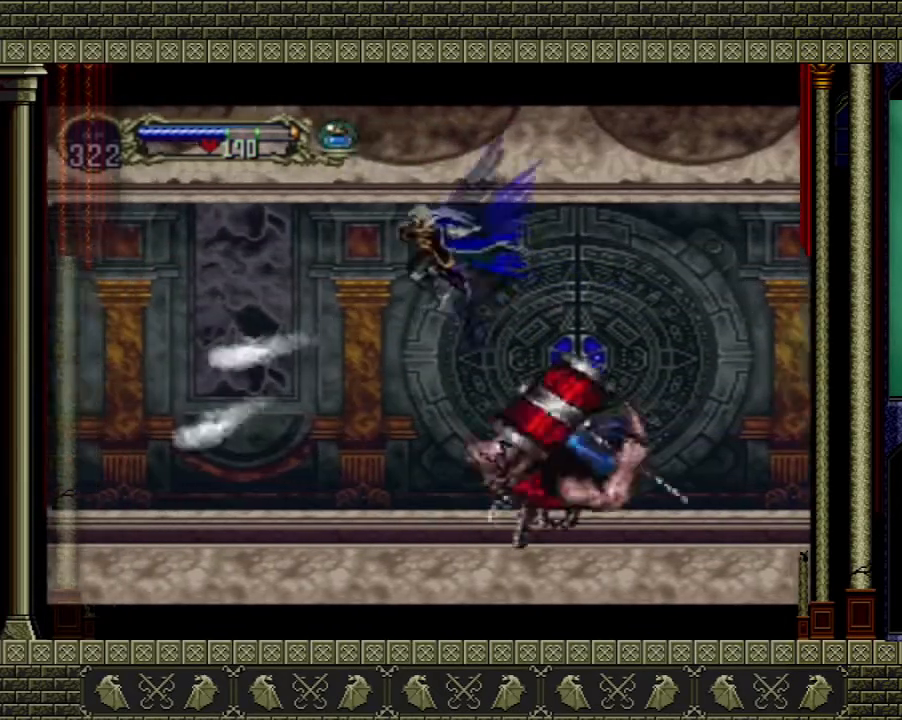
{"buttons": [], "left_stick": "right", "right_stick": "center", "events": [[200, "X", "down"], [367, "X", "up"]]}
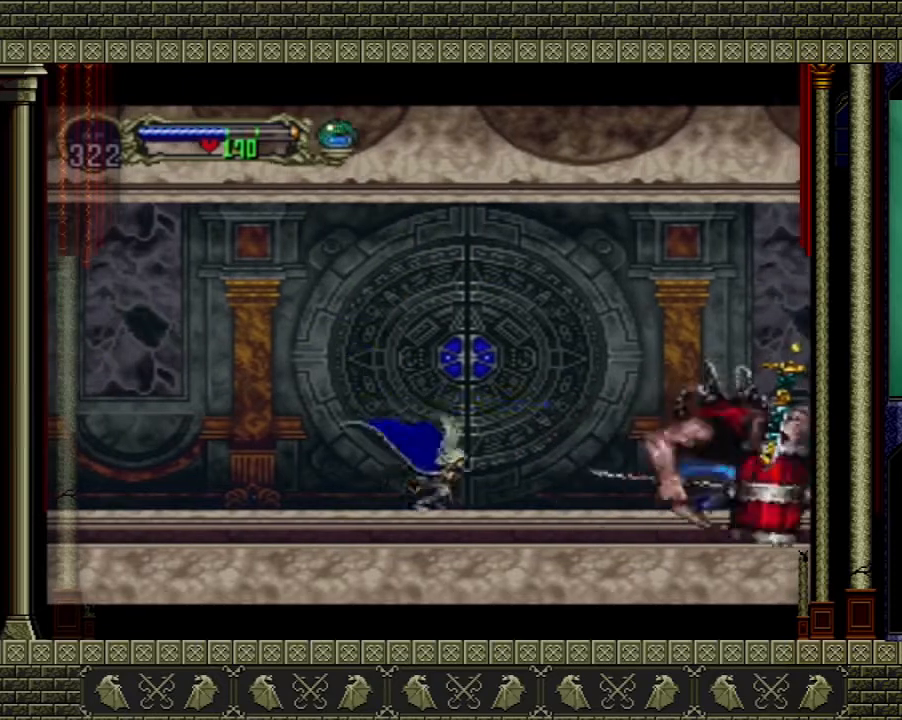
{"buttons": [], "left_stick": "center", "right_stick": "center", "events": [[267, "left_stick", "center"]]}
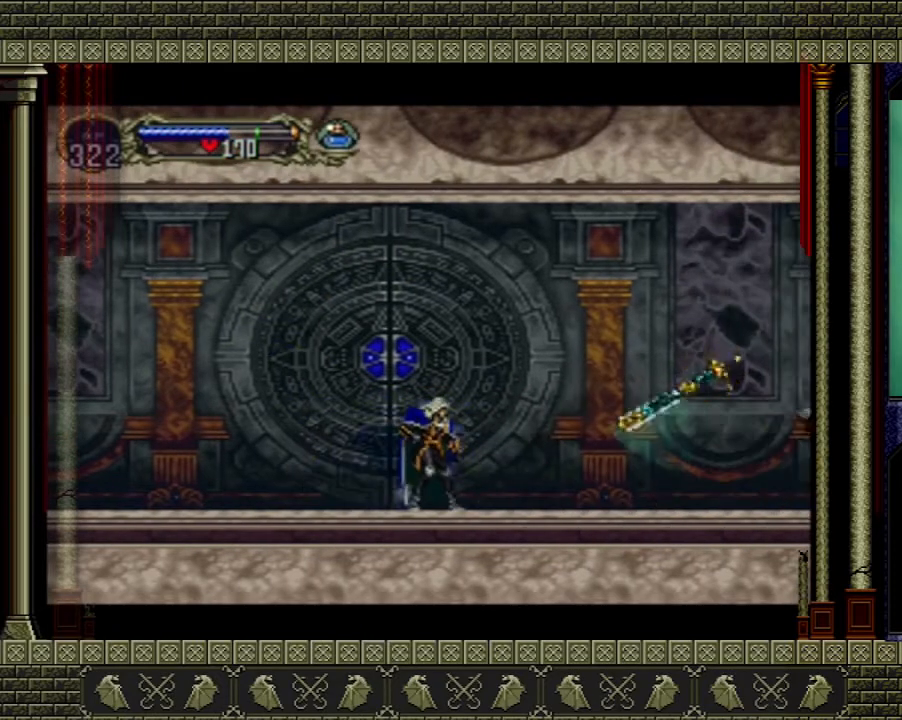
{"buttons": [], "left_stick": "center", "right_stick": "center", "events": []}
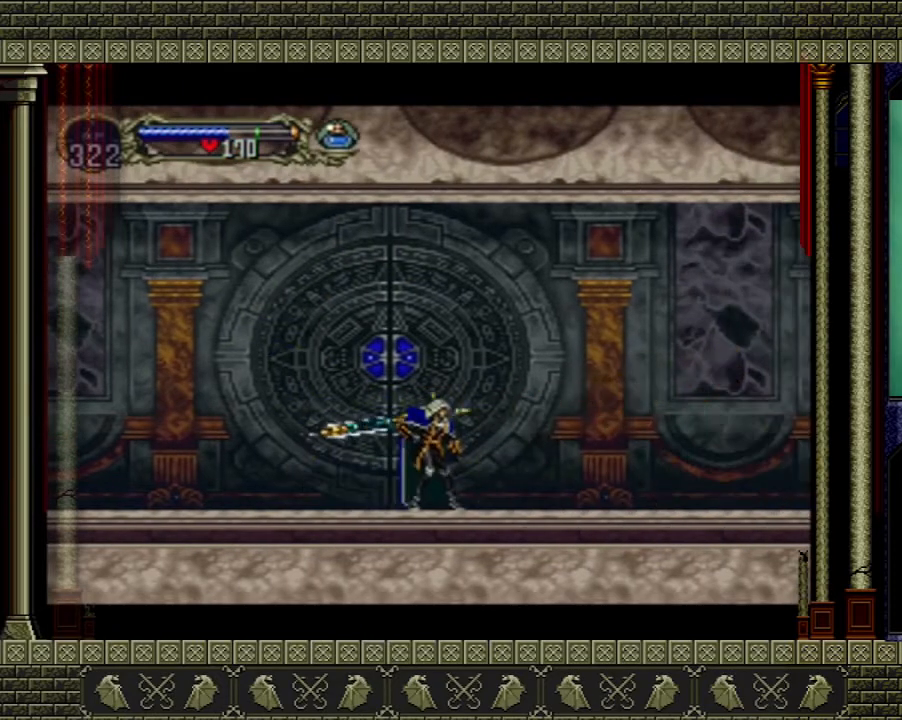
{"buttons": [], "left_stick": "center", "right_stick": "center", "events": []}
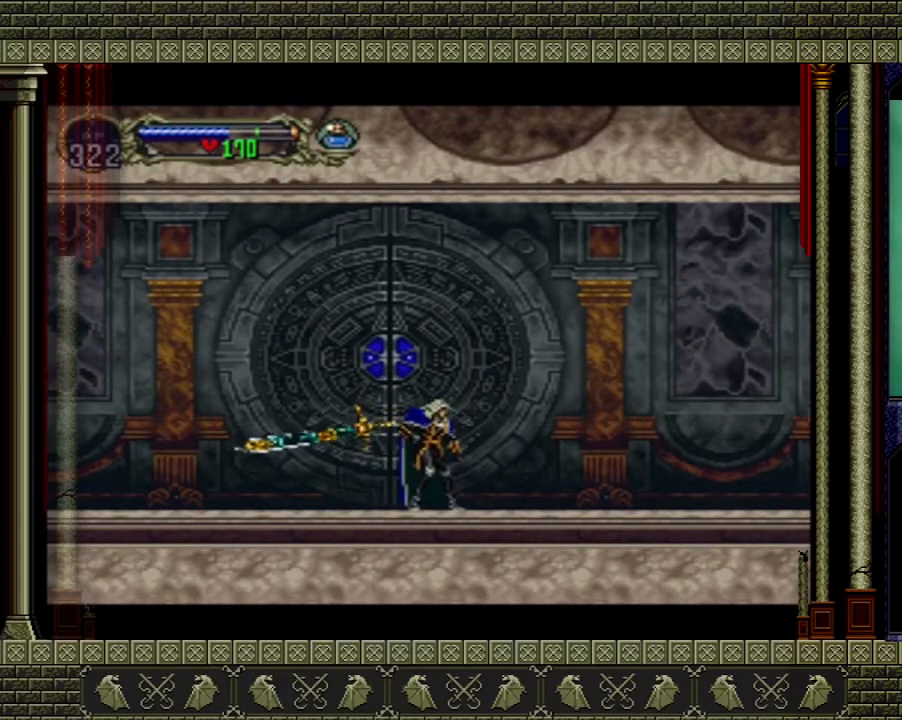
{"buttons": ["A"], "left_stick": "up-right", "right_stick": "center", "events": [[233, "left_stick", "left"], [267, "A", "down"], [467, "left_stick", "up-right"]]}
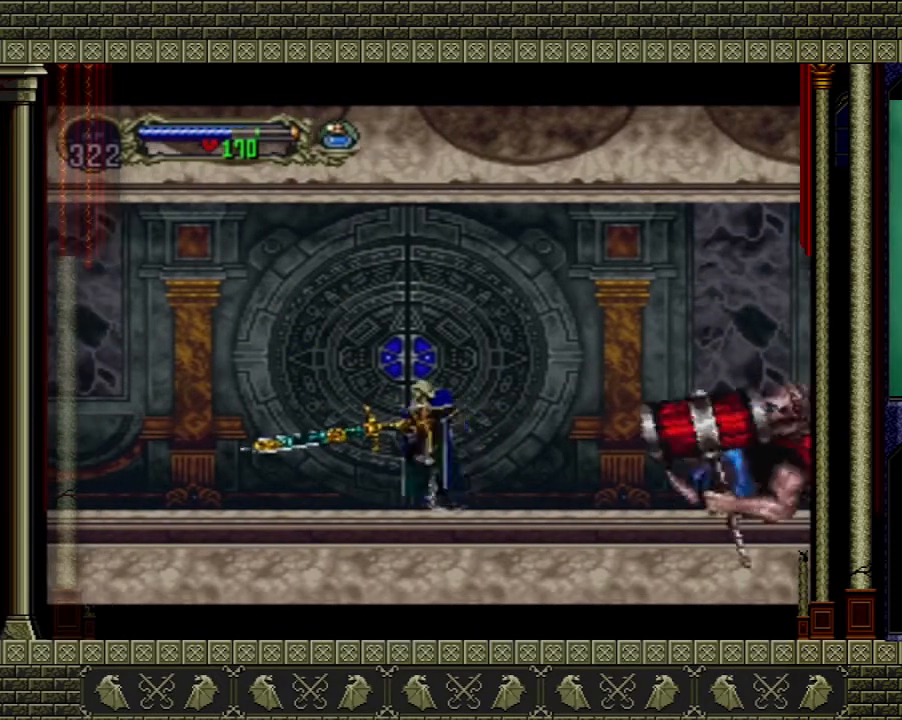
{"buttons": ["A"], "left_stick": "right", "right_stick": "center", "events": [[134, "left_stick", "up-left"], [167, "A", "up"], [300, "A", "down"], [300, "left_stick", "right"]]}
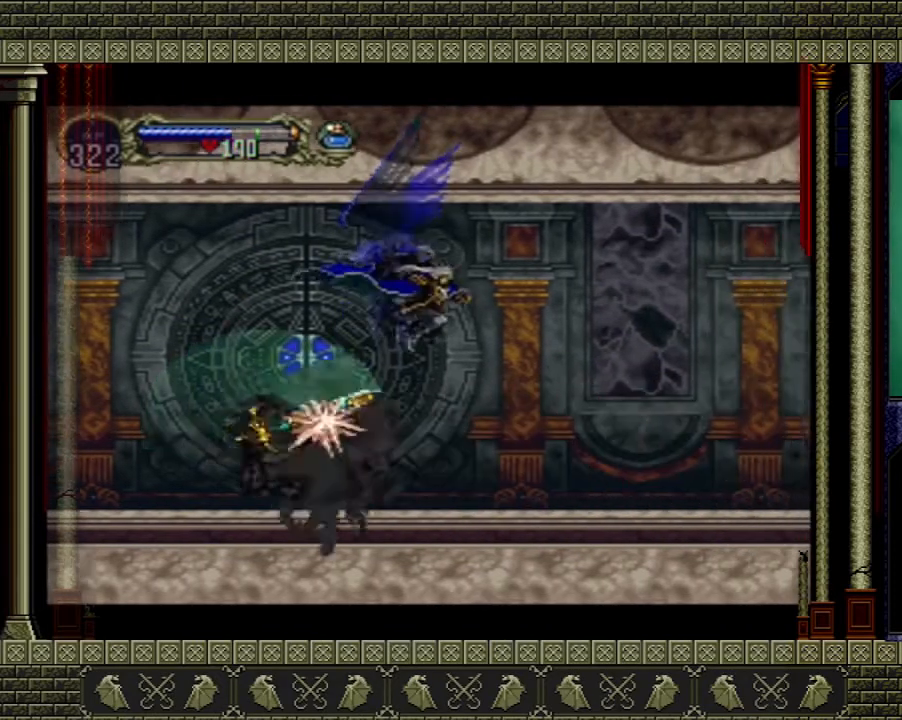
{"buttons": [], "left_stick": "center", "right_stick": "center", "events": [[33, "A", "up"], [133, "left_stick", "left"], [367, "left_stick", "center"]]}